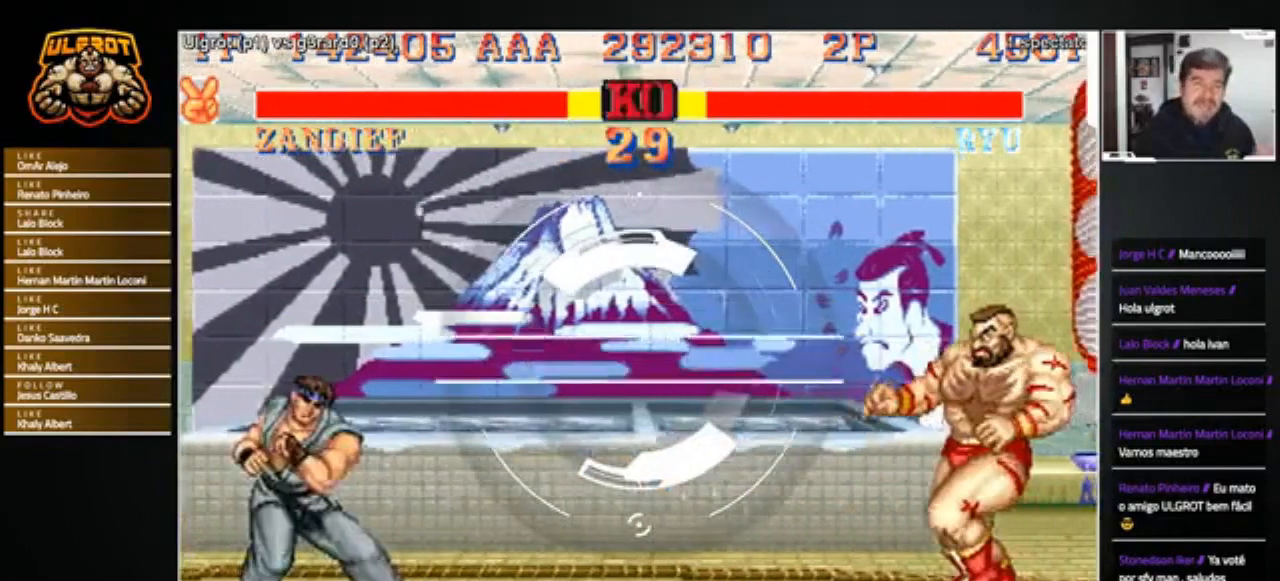
Gameplay with a controller (arcade stick); each line is a JSON object with the inputs held at the frame after it. "events" lists button and stick changes between this image and that frame as [ms after this image, input, new state], when the widget could be followed in between. Not read: L3 R3.
{"buttons": ["SQUARE", "TRIANGLE", "R1"], "left_stick": "left", "events": [[300, "left_stick", "center"], [400, "left_stick", "left"], [500, "R1", "down"], [500, "SQUARE", "down"], [500, "TRIANGLE", "down"]]}
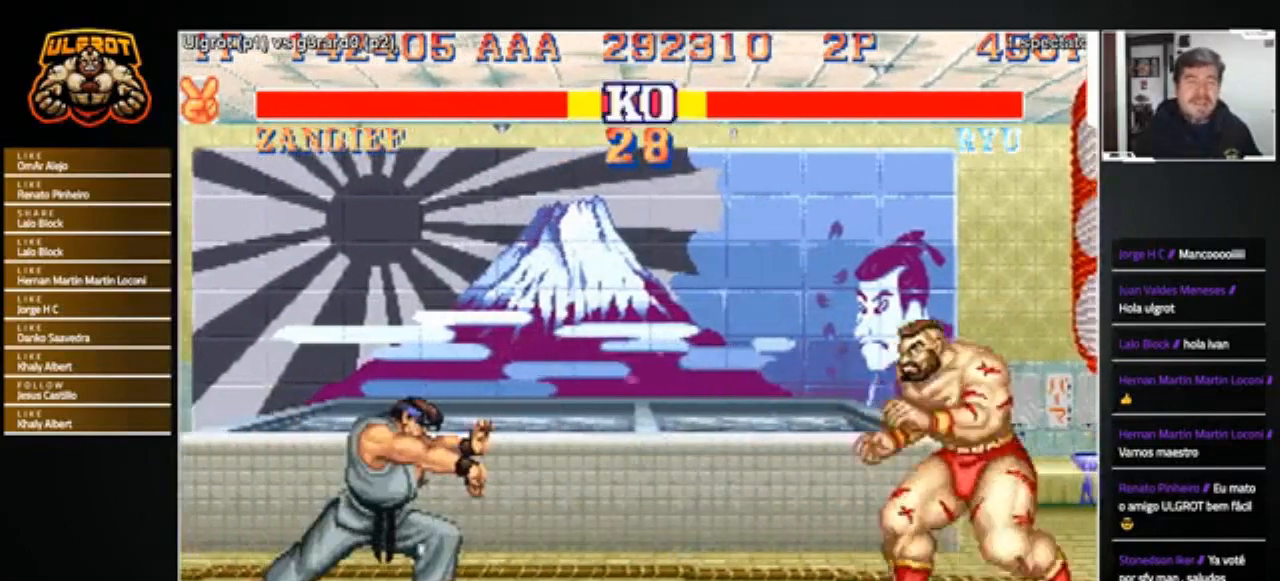
{"buttons": [], "left_stick": "center", "events": [[33, "SQUARE", "up"], [33, "TRIANGLE", "up"], [67, "R1", "up"], [334, "left_stick", "center"]]}
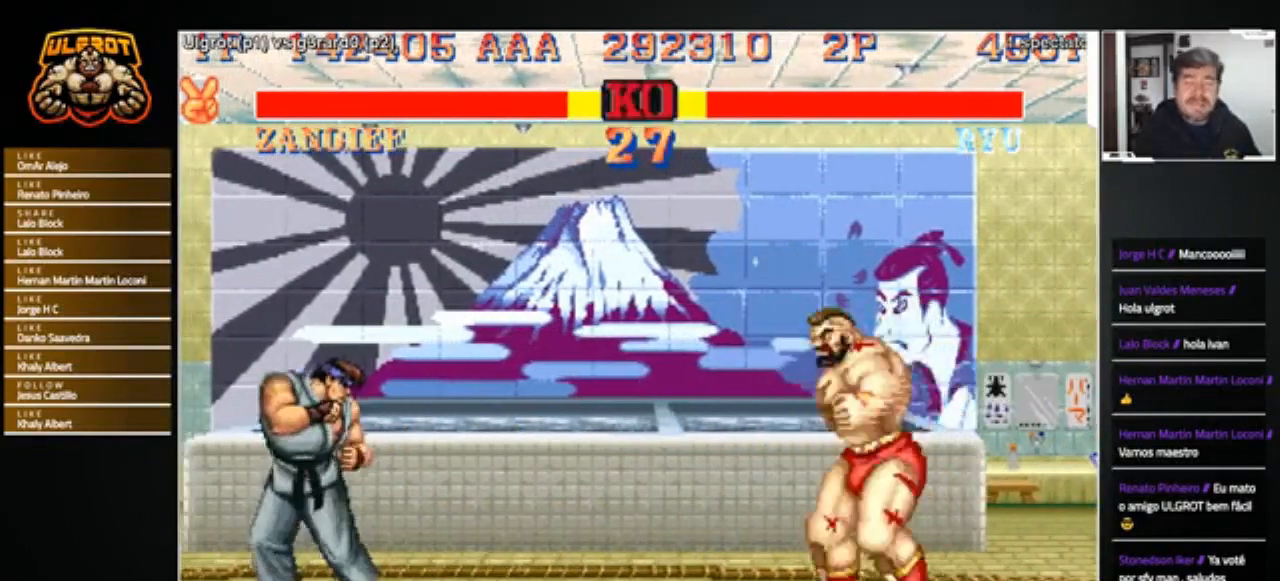
{"buttons": [], "left_stick": "center", "events": []}
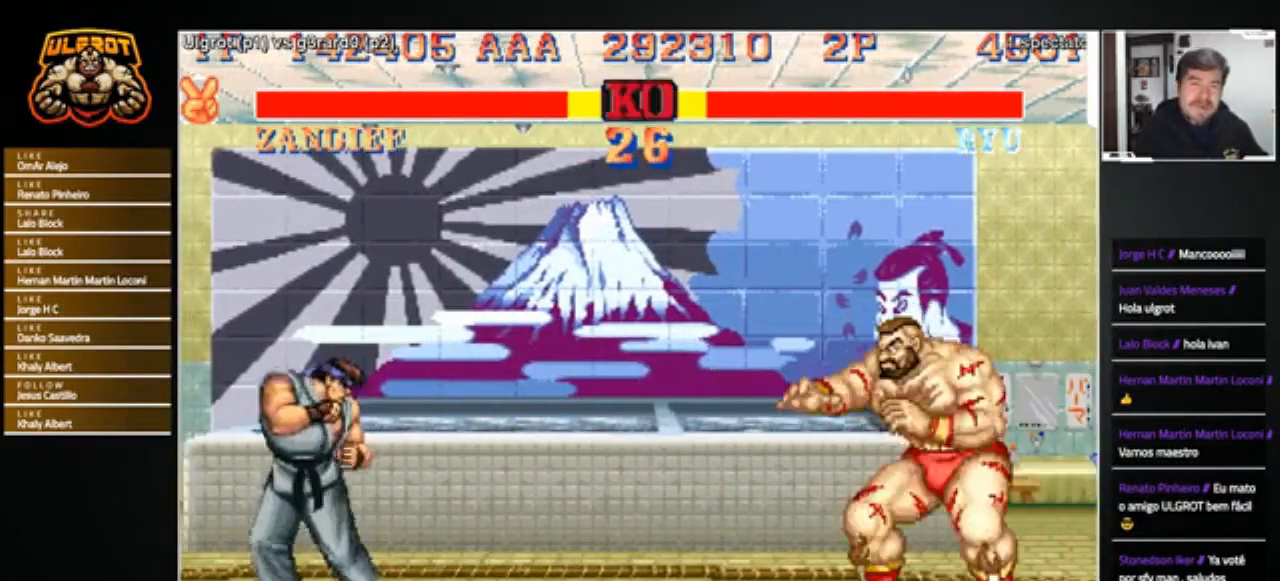
{"buttons": [], "left_stick": "right", "events": [[300, "left_stick", "right"]]}
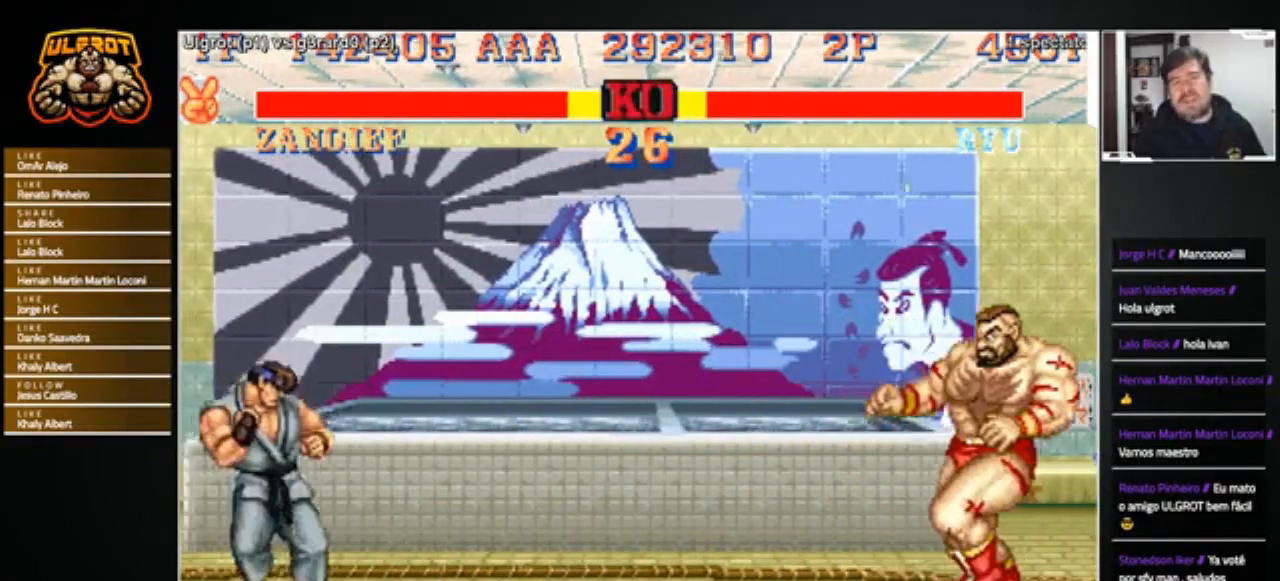
{"buttons": [], "left_stick": "center", "events": [[500, "left_stick", "center"]]}
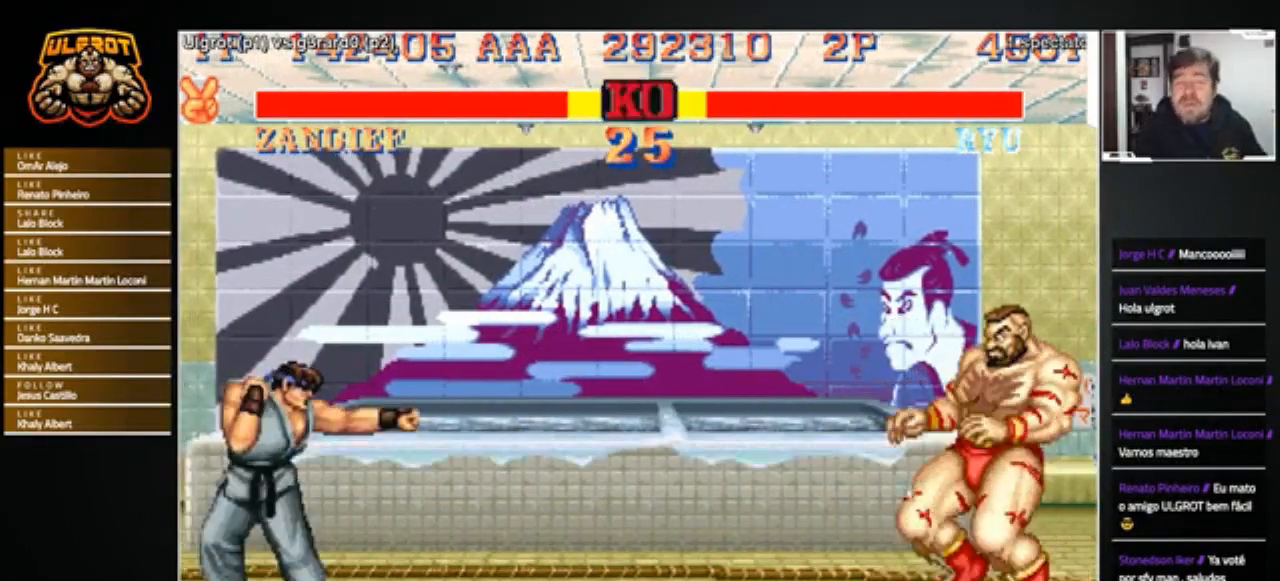
{"buttons": [], "left_stick": "left", "events": [[501, "left_stick", "left"]]}
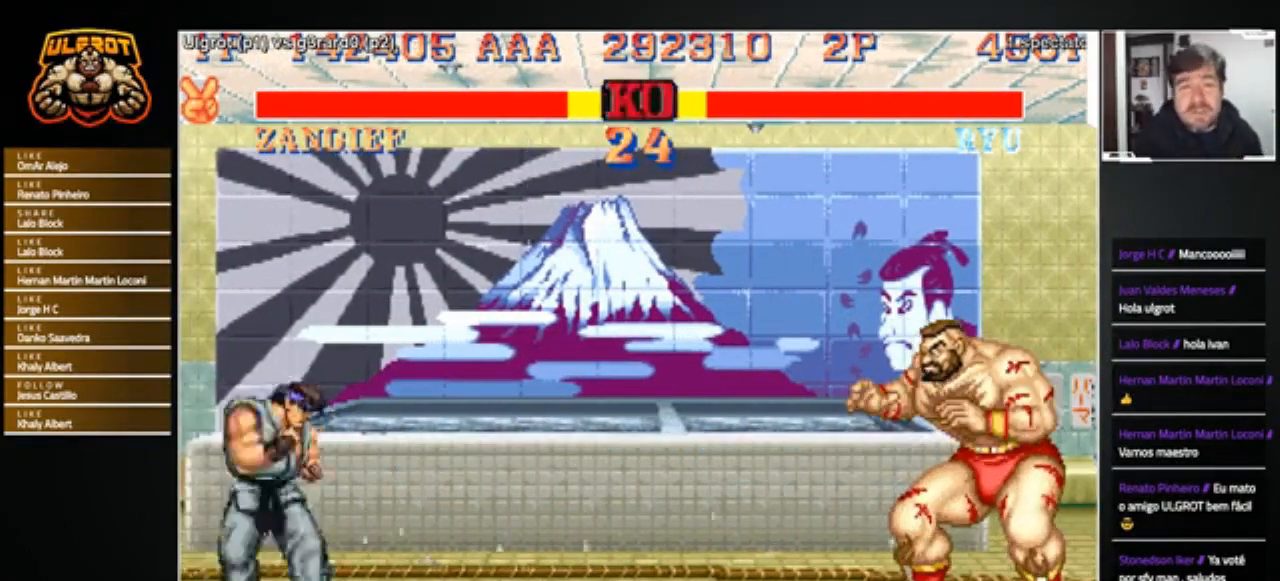
{"buttons": [], "left_stick": "left", "events": [[400, "R1", "down"], [400, "SQUARE", "down"], [400, "TRIANGLE", "down"], [467, "SQUARE", "up"], [500, "R1", "up"], [500, "TRIANGLE", "up"]]}
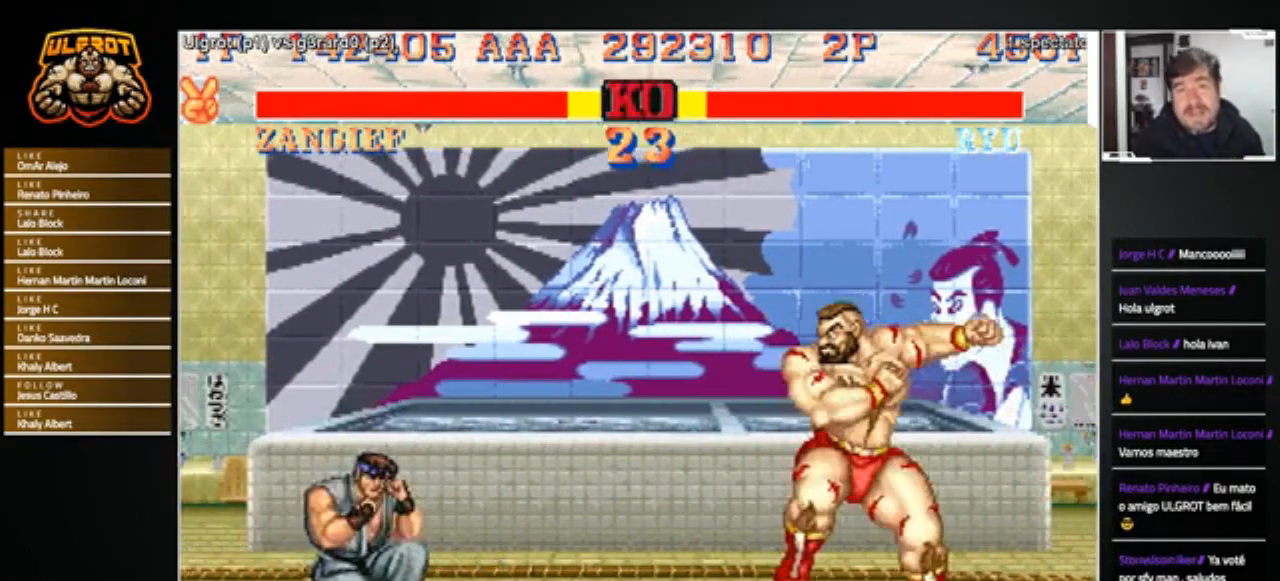
{"buttons": [], "left_stick": "left", "events": []}
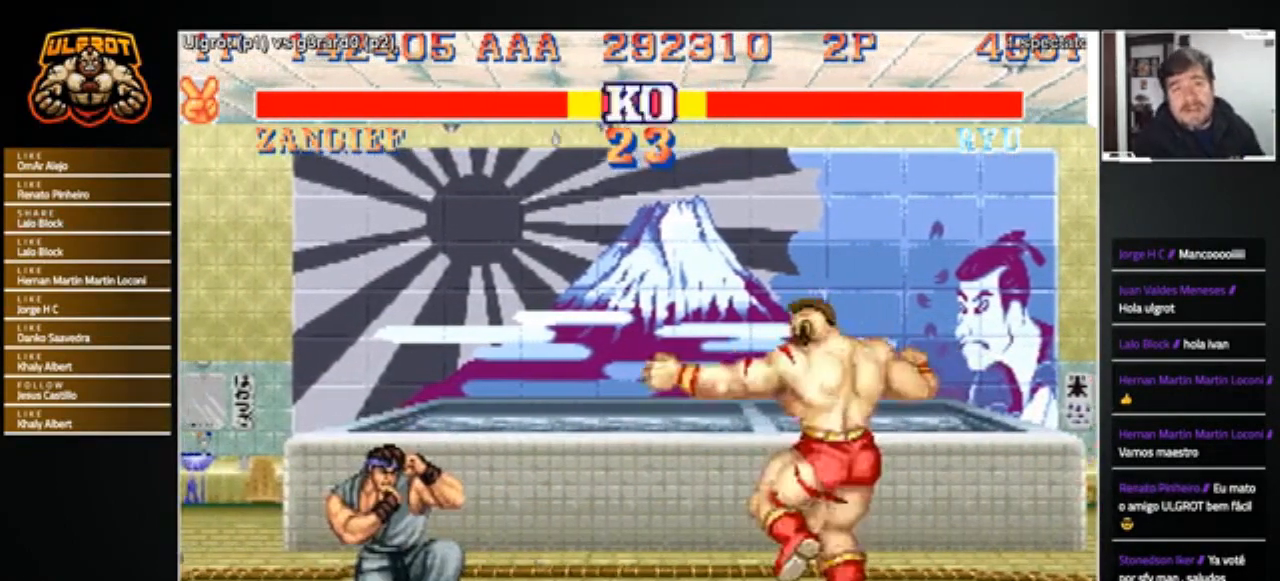
{"buttons": [], "left_stick": "down-right", "events": [[300, "left_stick", "down-right"]]}
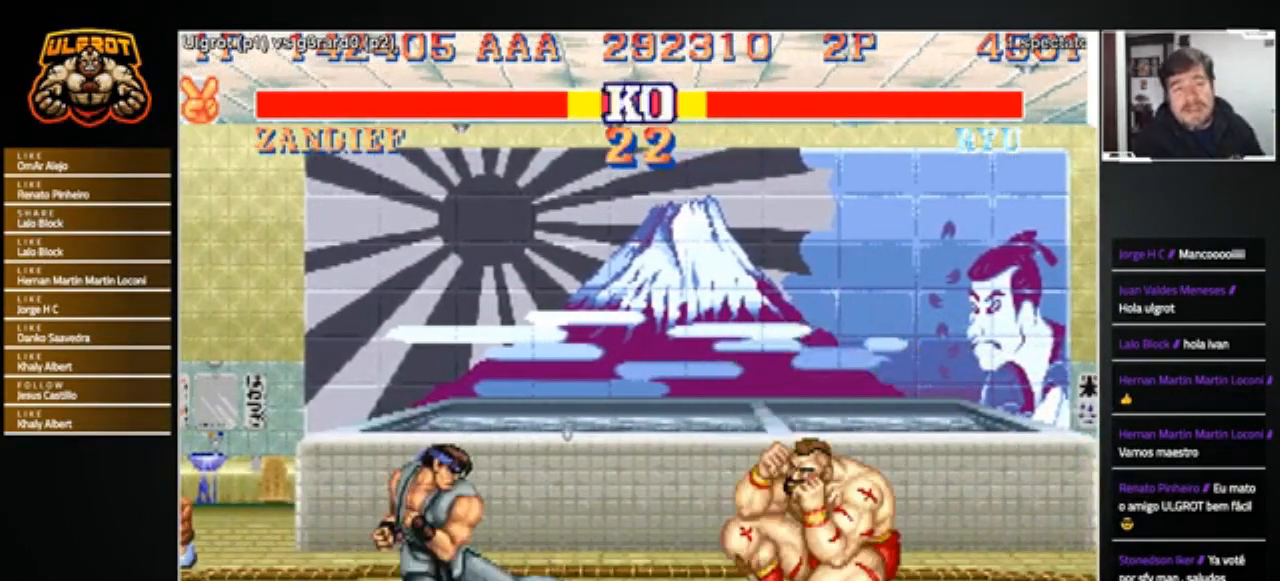
{"buttons": [], "left_stick": "center", "events": [[300, "R1", "down"], [300, "SQUARE", "down"], [334, "TRIANGLE", "down"], [334, "left_stick", "left"], [367, "SQUARE", "up"], [367, "TRIANGLE", "up"], [400, "R1", "up"], [400, "left_stick", "center"]]}
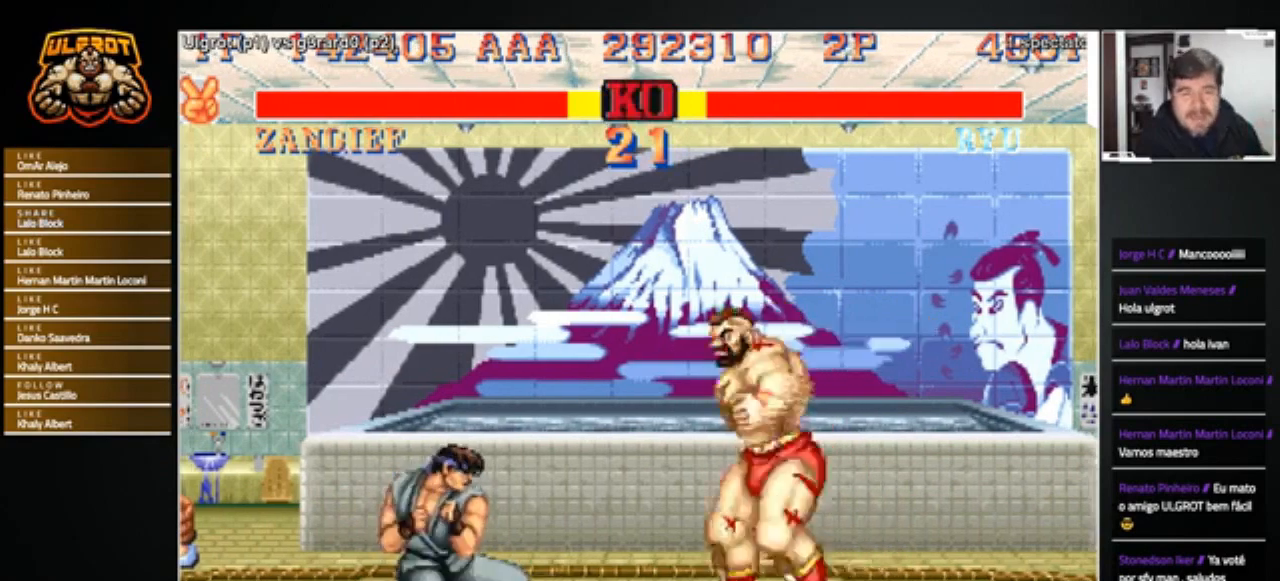
{"buttons": [], "left_stick": "center", "events": []}
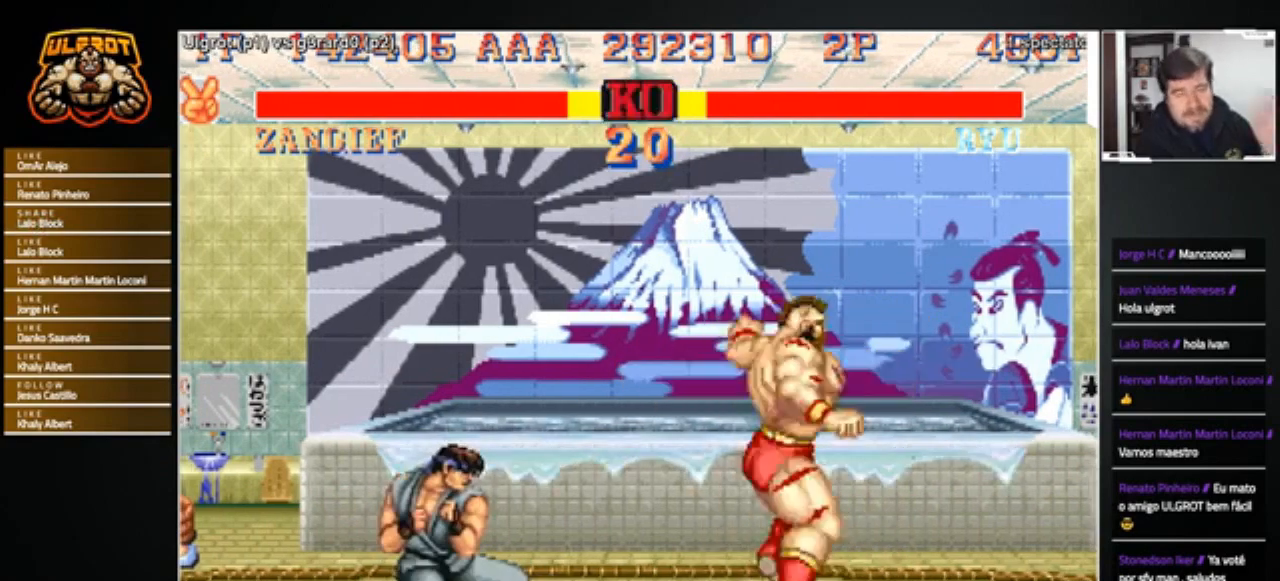
{"buttons": [], "left_stick": "left", "events": [[67, "left_stick", "left"], [267, "left_stick", "right"], [434, "left_stick", "center"], [501, "left_stick", "left"]]}
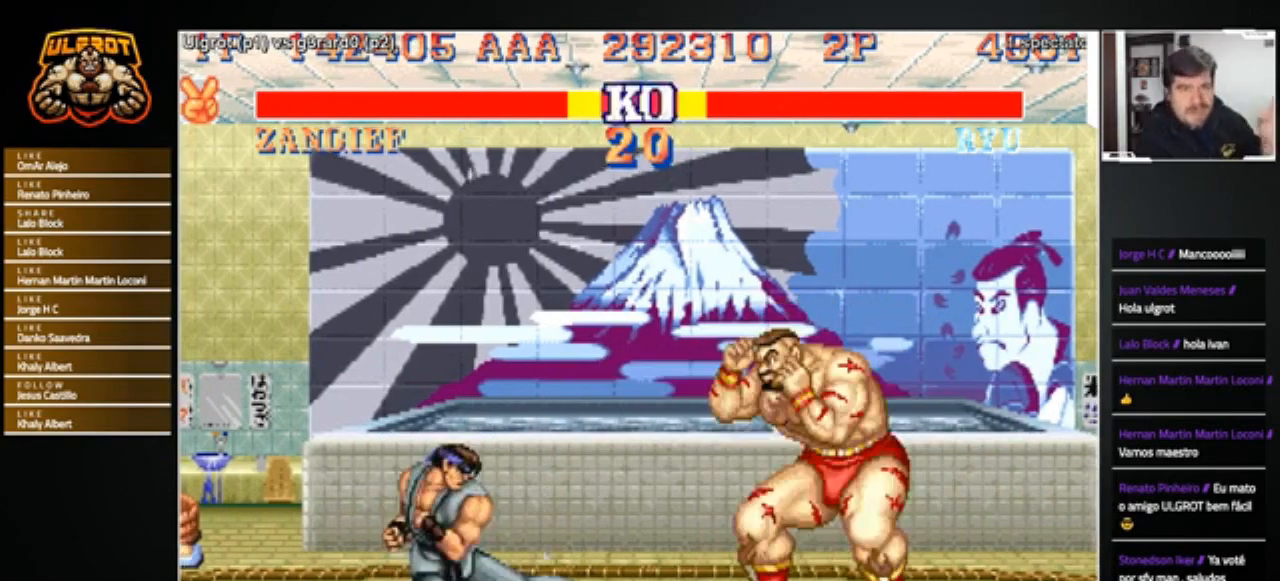
{"buttons": [], "left_stick": "right", "events": [[133, "CIRCLE", "down"], [200, "CIRCLE", "up"], [300, "left_stick", "center"], [467, "left_stick", "right"]]}
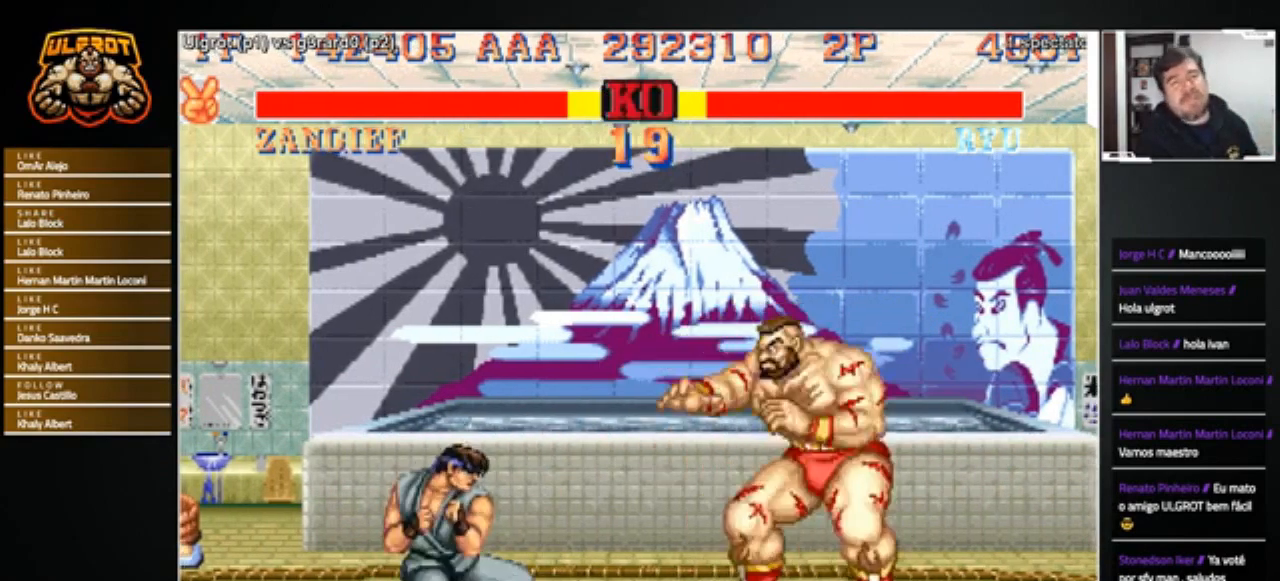
{"buttons": [], "left_stick": "center", "events": [[33, "left_stick", "down"], [100, "left_stick", "left"], [167, "R1", "down"], [200, "R1", "up"], [200, "left_stick", "center"]]}
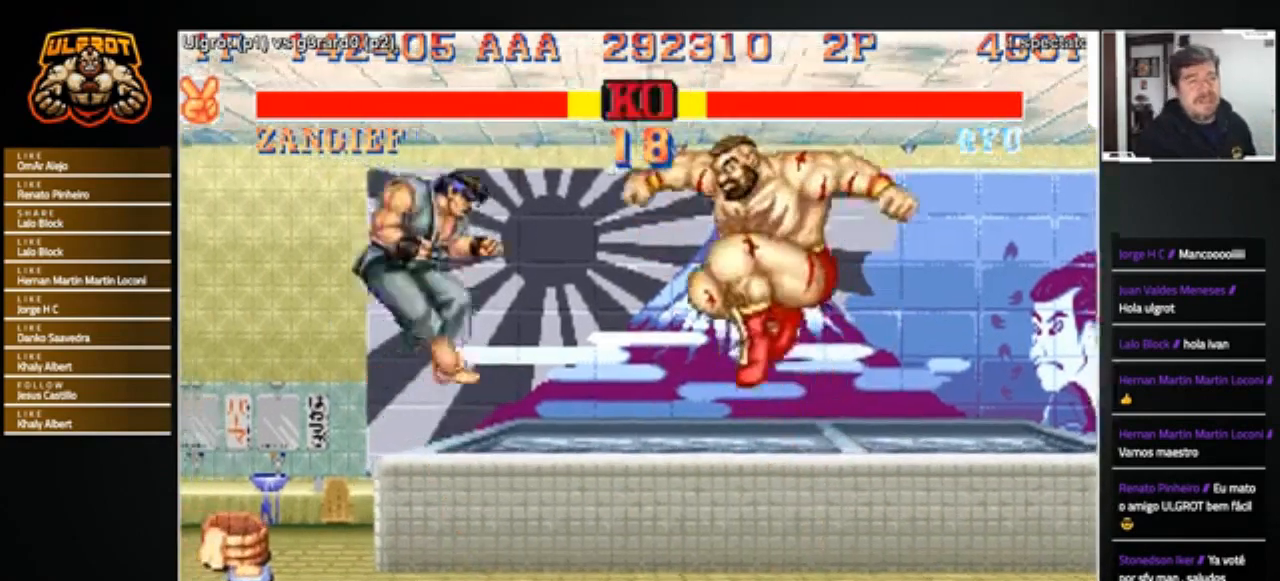
{"buttons": [], "left_stick": "left", "events": [[400, "left_stick", "left"]]}
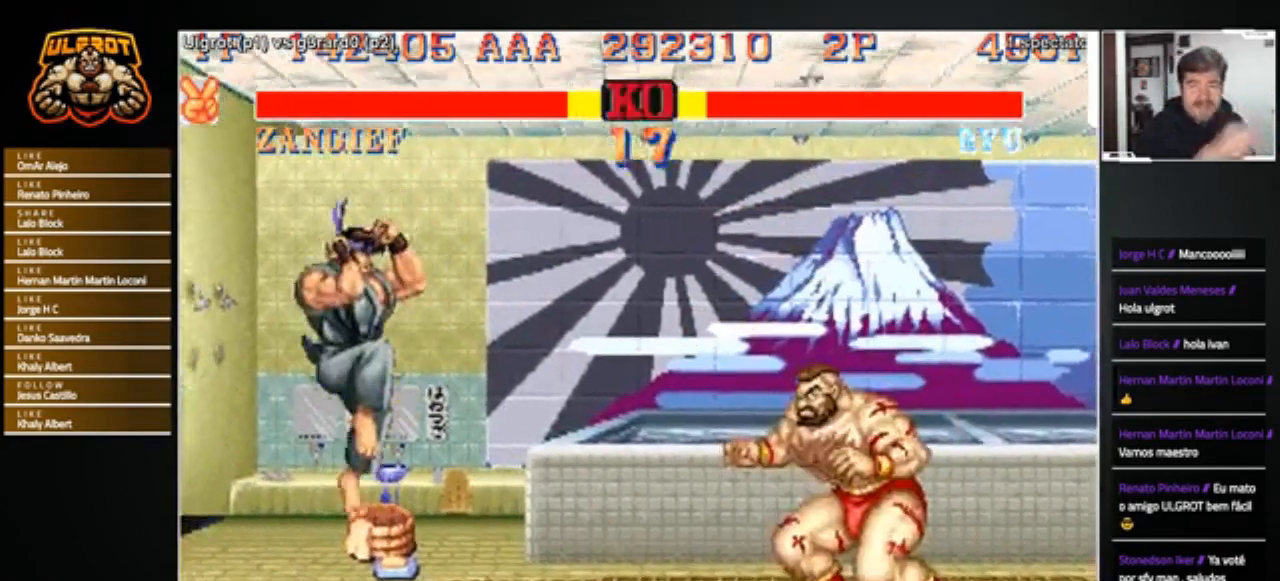
{"buttons": [], "left_stick": "right", "events": [[434, "left_stick", "right"]]}
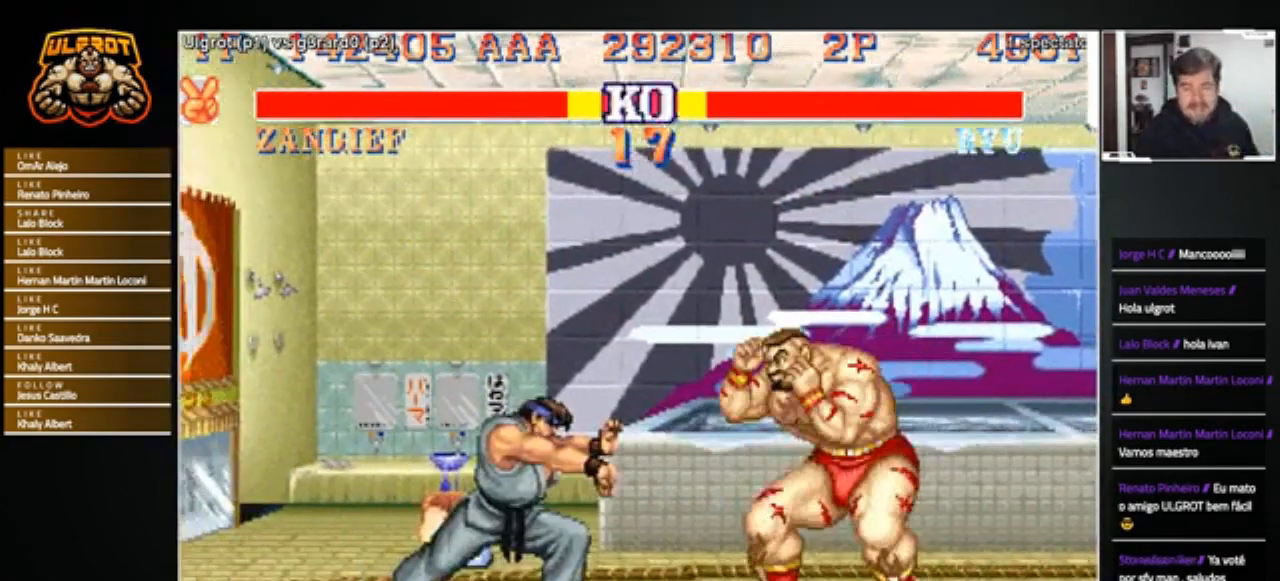
{"buttons": ["R1"], "left_stick": "center", "events": [[33, "R1", "down"], [33, "SQUARE", "down"], [33, "TRIANGLE", "down"], [100, "SQUARE", "up"], [100, "TRIANGLE", "up"], [133, "R1", "up"], [433, "left_stick", "center"], [500, "R1", "down"]]}
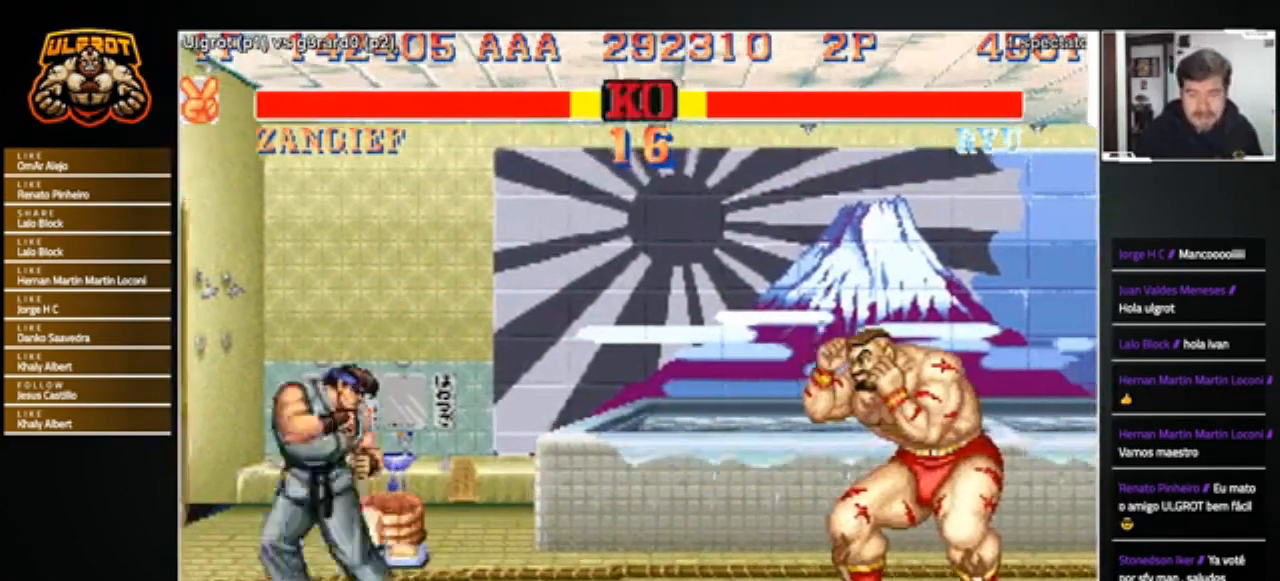
{"buttons": [], "left_stick": "left", "events": [[167, "R1", "up"], [167, "left_stick", "left"]]}
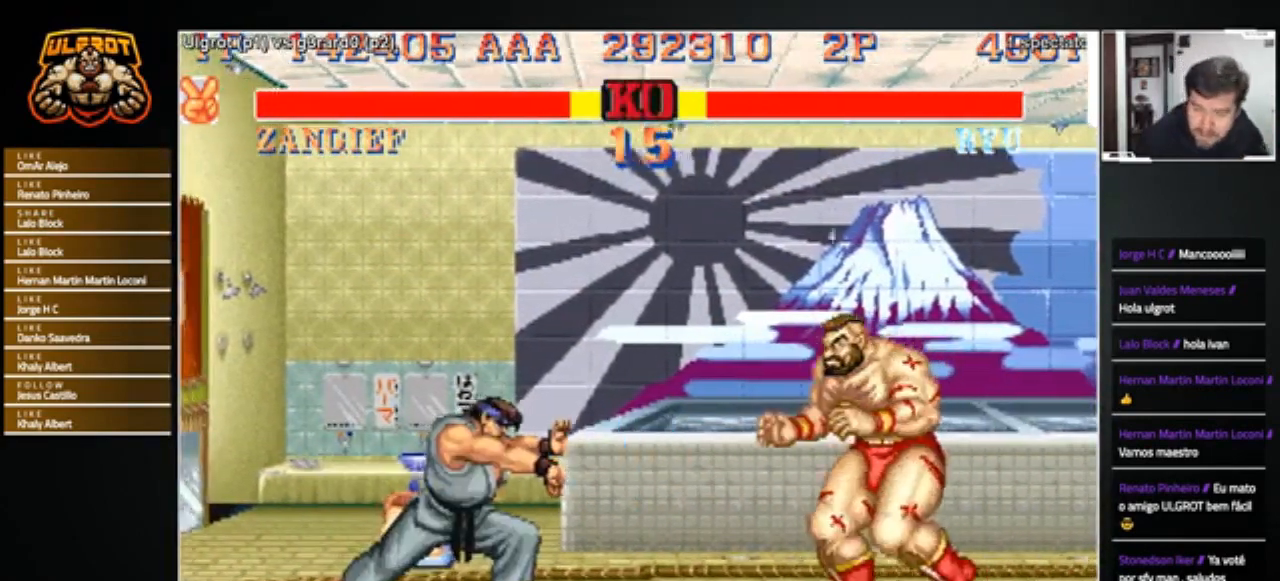
{"buttons": [], "left_stick": "left", "events": [[100, "L1", "down"], [100, "R1", "down"], [100, "SQUARE", "down"], [100, "TRIANGLE", "down"], [133, "L1", "up"], [166, "R1", "up"], [166, "SQUARE", "up"], [166, "TRIANGLE", "up"]]}
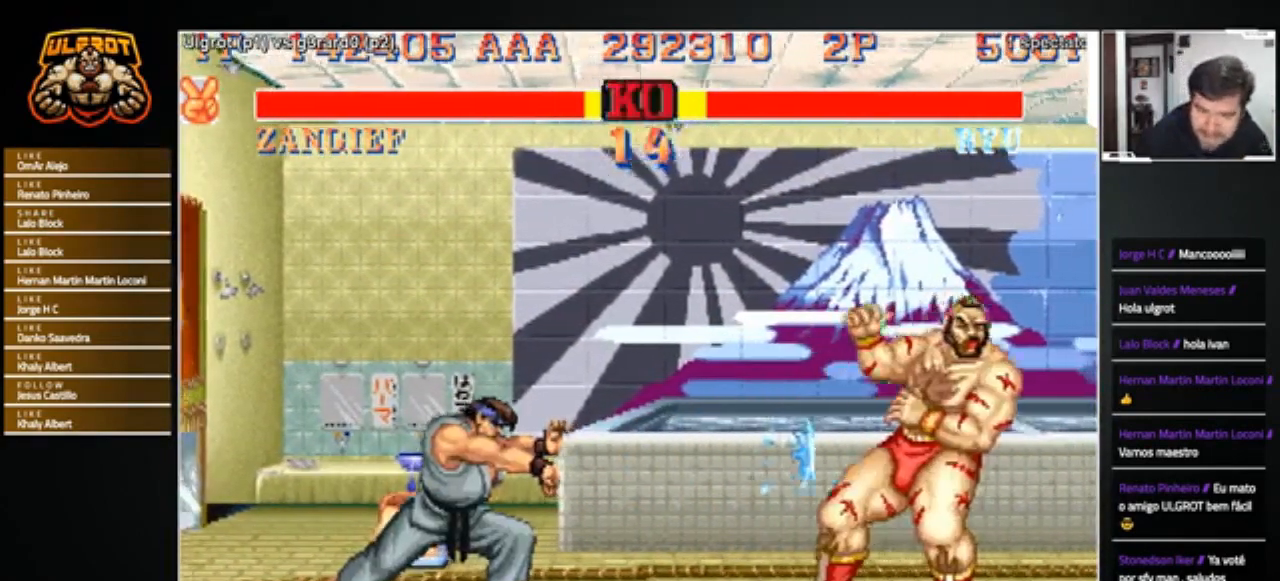
{"buttons": [], "left_stick": "left", "events": [[134, "left_stick", "center"], [501, "left_stick", "left"]]}
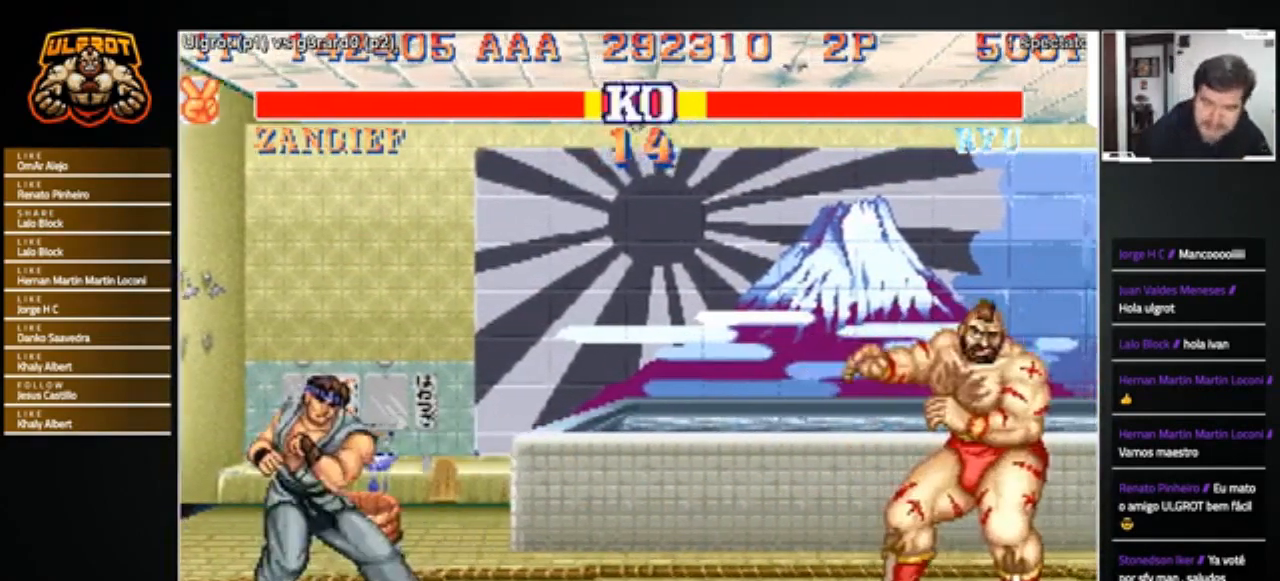
{"buttons": [], "left_stick": "left", "events": [[433, "R1", "down"], [433, "SQUARE", "down"], [433, "TRIANGLE", "down"], [500, "R1", "up"], [500, "SQUARE", "up"], [500, "TRIANGLE", "up"]]}
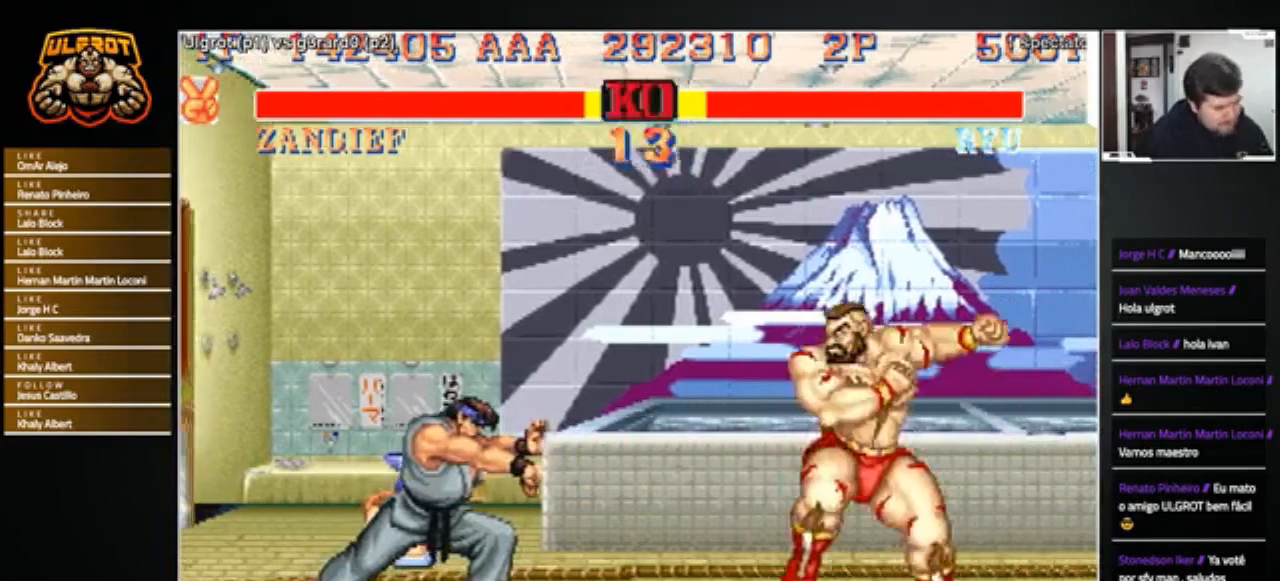
{"buttons": [], "left_stick": "left", "events": []}
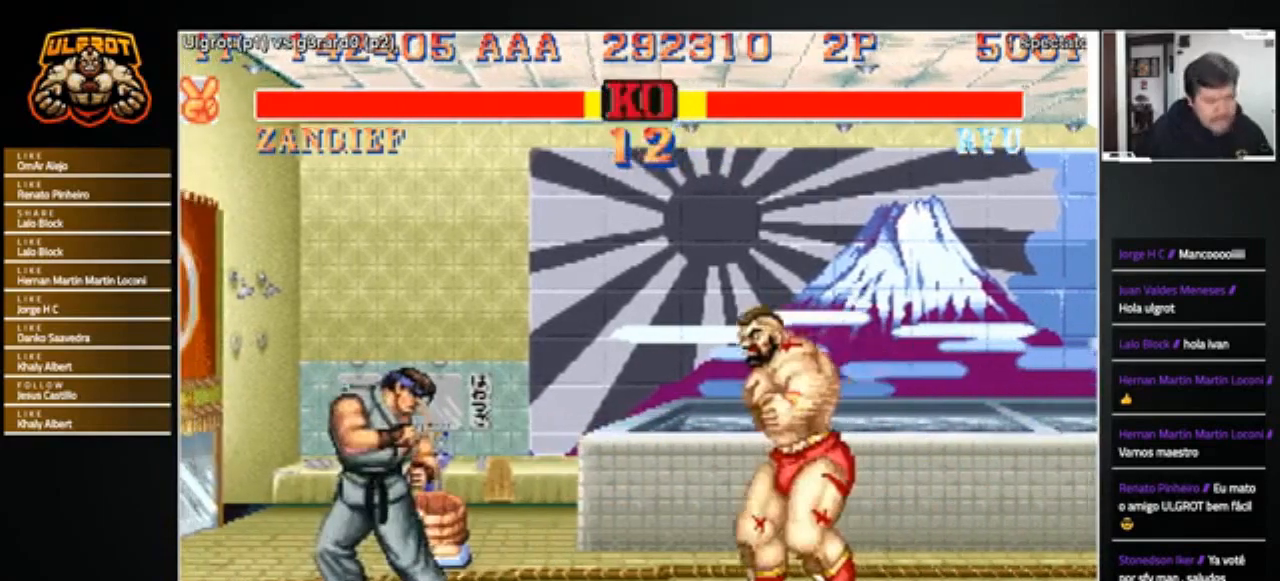
{"buttons": [], "left_stick": "left", "events": [[133, "left_stick", "center"], [200, "left_stick", "right"], [433, "left_stick", "center"], [500, "left_stick", "left"]]}
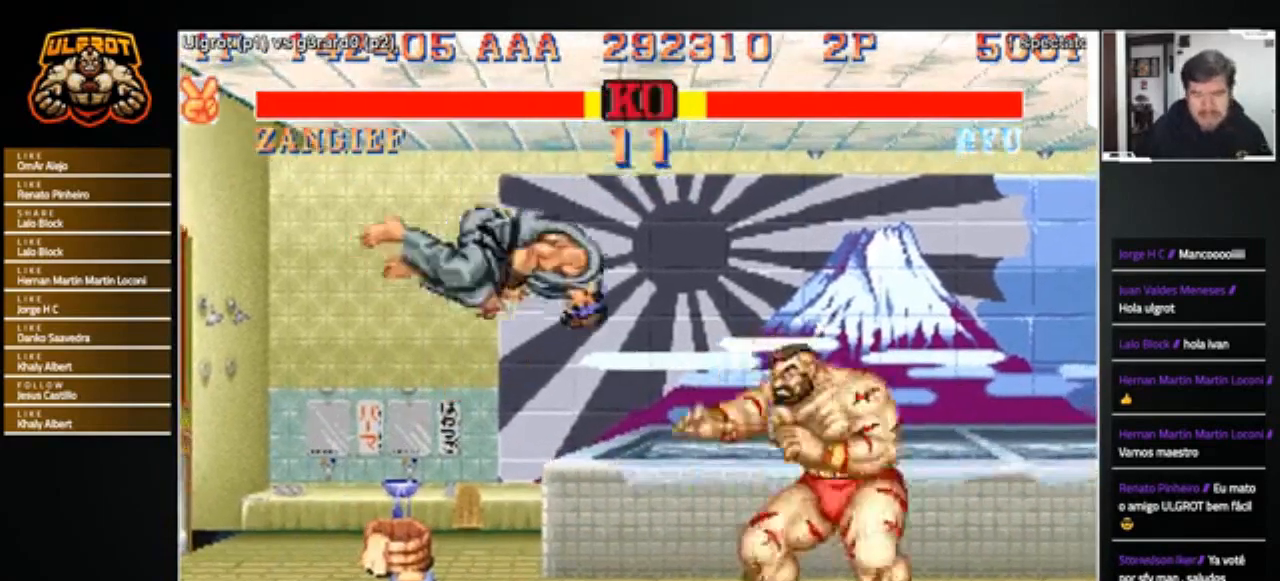
{"buttons": [], "left_stick": "left", "events": [[167, "L1", "down"], [167, "L2", "down"], [167, "R1", "down"], [167, "SQUARE", "down"], [167, "TRIANGLE", "down"], [200, "L1", "up"], [200, "L2", "up"], [234, "R1", "up"], [234, "SQUARE", "up"], [234, "TRIANGLE", "up"], [267, "L1", "down"], [267, "R1", "down"], [267, "SQUARE", "down"], [267, "TRIANGLE", "down"], [334, "L1", "up"], [367, "R1", "up"], [367, "SQUARE", "up"], [367, "TRIANGLE", "up"]]}
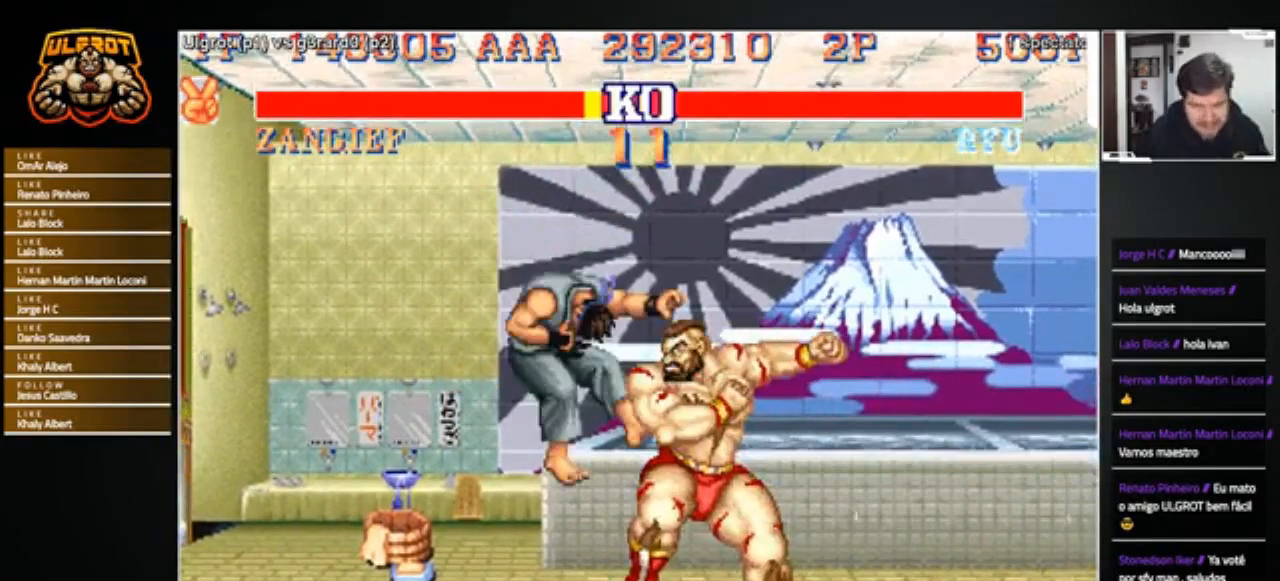
{"buttons": [], "left_stick": "left", "events": []}
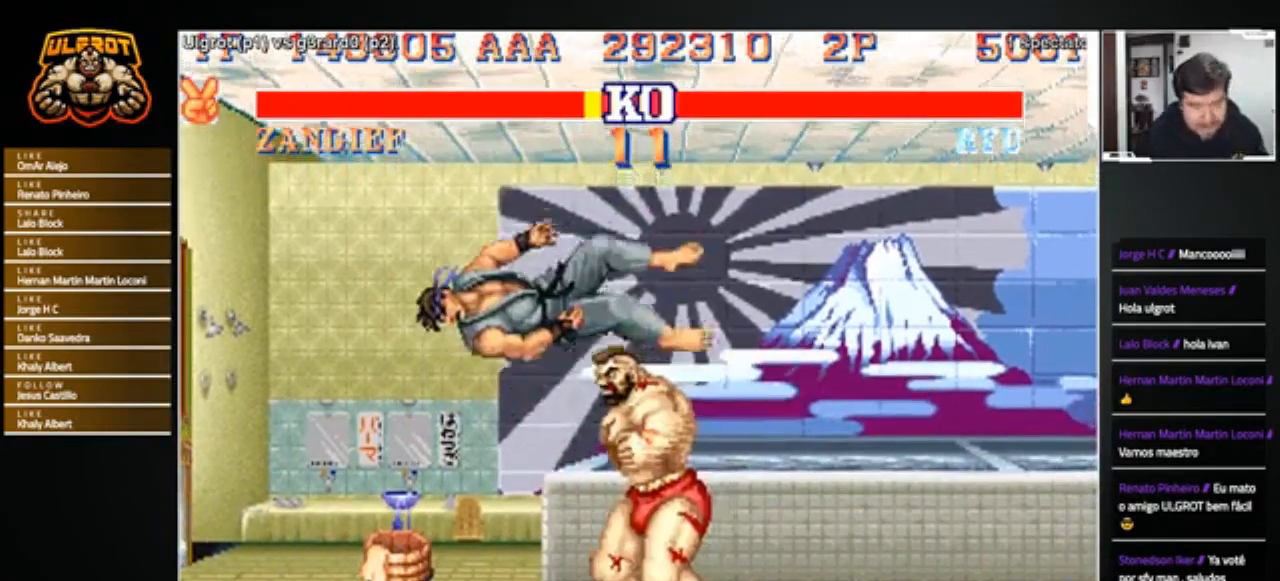
{"buttons": [], "left_stick": "center", "events": [[400, "left_stick", "center"]]}